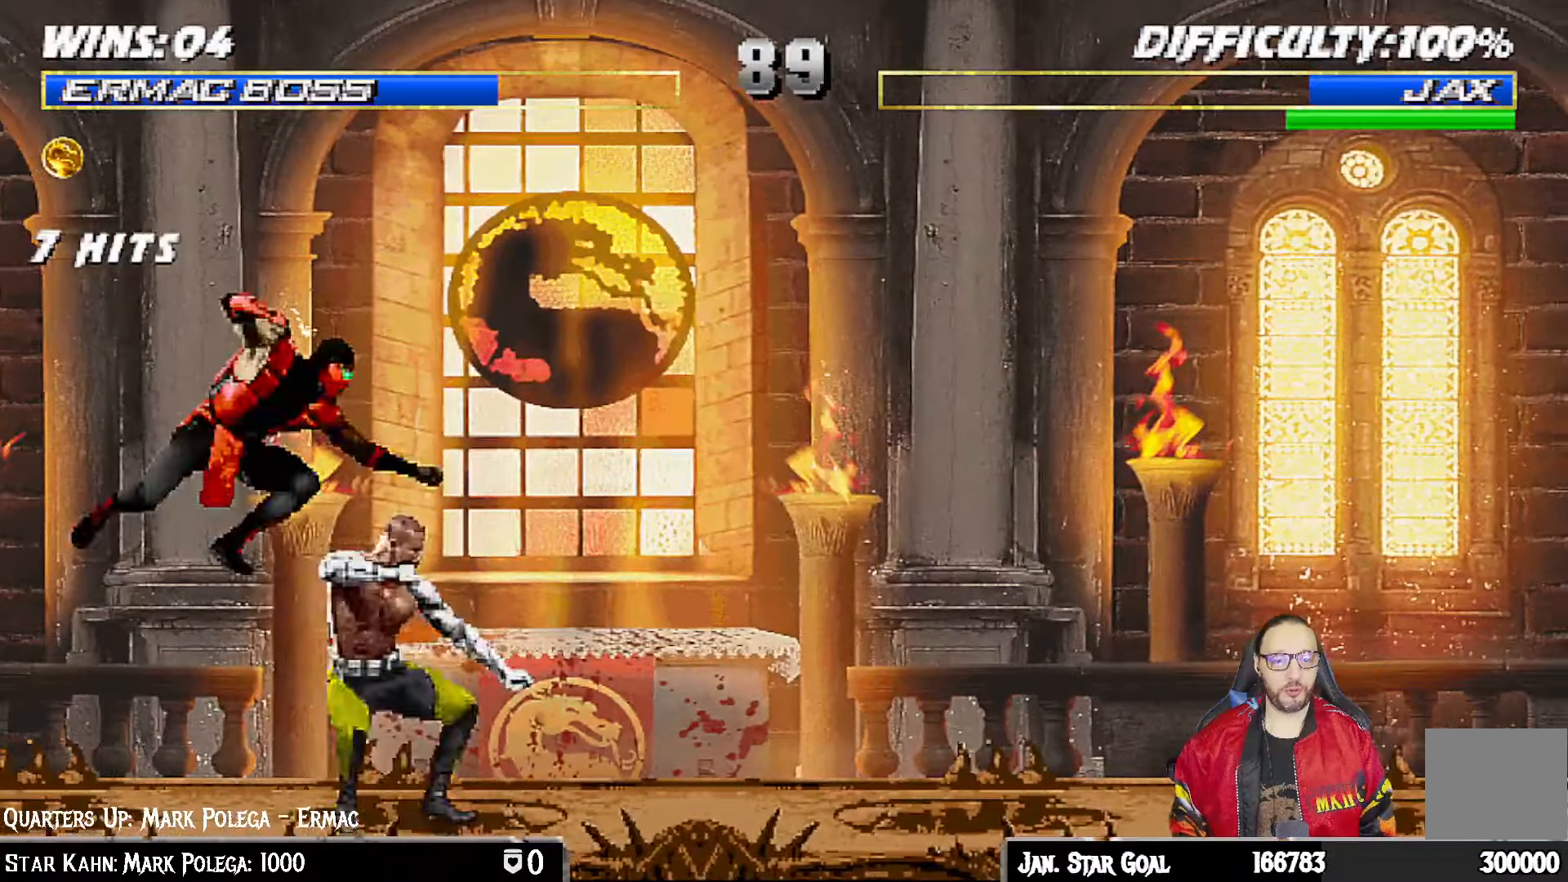
Gameplay with a controller (PlayStation layout); each line is a JSON object with the inputs held at the frame after it. "events" lists button and stick changes between this image and that frame as [ms after this image, input, new state], when the widget could be followed in between.
{"buttons": ["CIRCLE", "L1", "DPAD_LEFT"], "left_stick": "center", "right_stick": "center"}
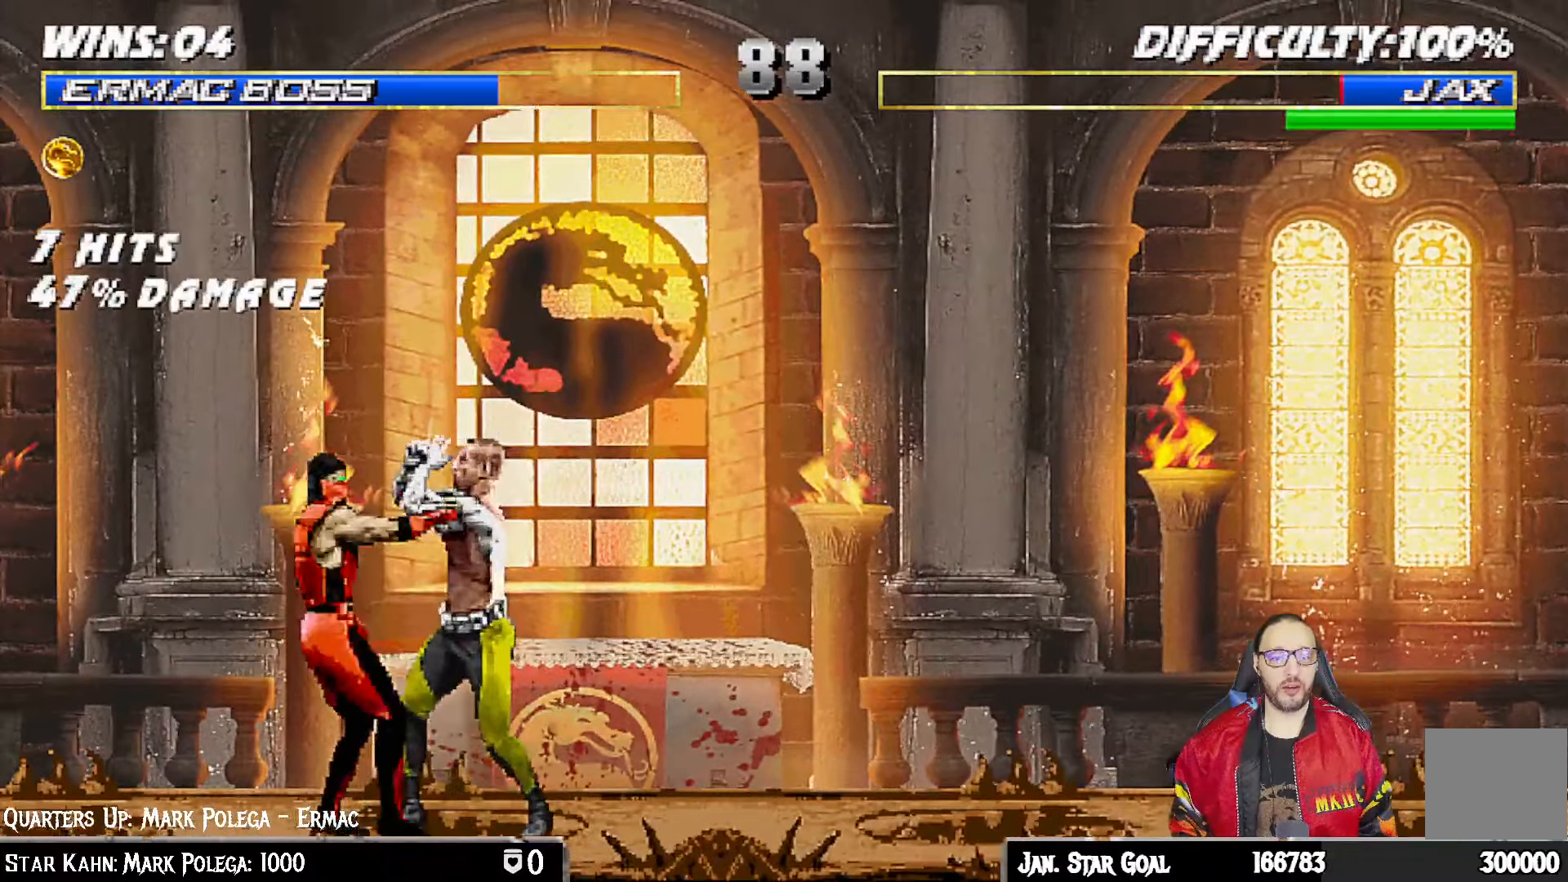
{"buttons": ["CIRCLE", "TRIANGLE", "L1", "DPAD_LEFT"], "left_stick": "center", "right_stick": "center", "events": [[17, "TRIANGLE", "down"], [100, "TRIANGLE", "up"], [117, "CIRCLE", "up"], [167, "CIRCLE", "down"], [183, "TRIANGLE", "down"], [250, "TRIANGLE", "up"], [267, "CIRCLE", "up"], [333, "CIRCLE", "down"], [333, "TRIANGLE", "down"], [417, "TRIANGLE", "up"], [433, "CIRCLE", "up"], [483, "CIRCLE", "down"], [483, "TRIANGLE", "down"]]}
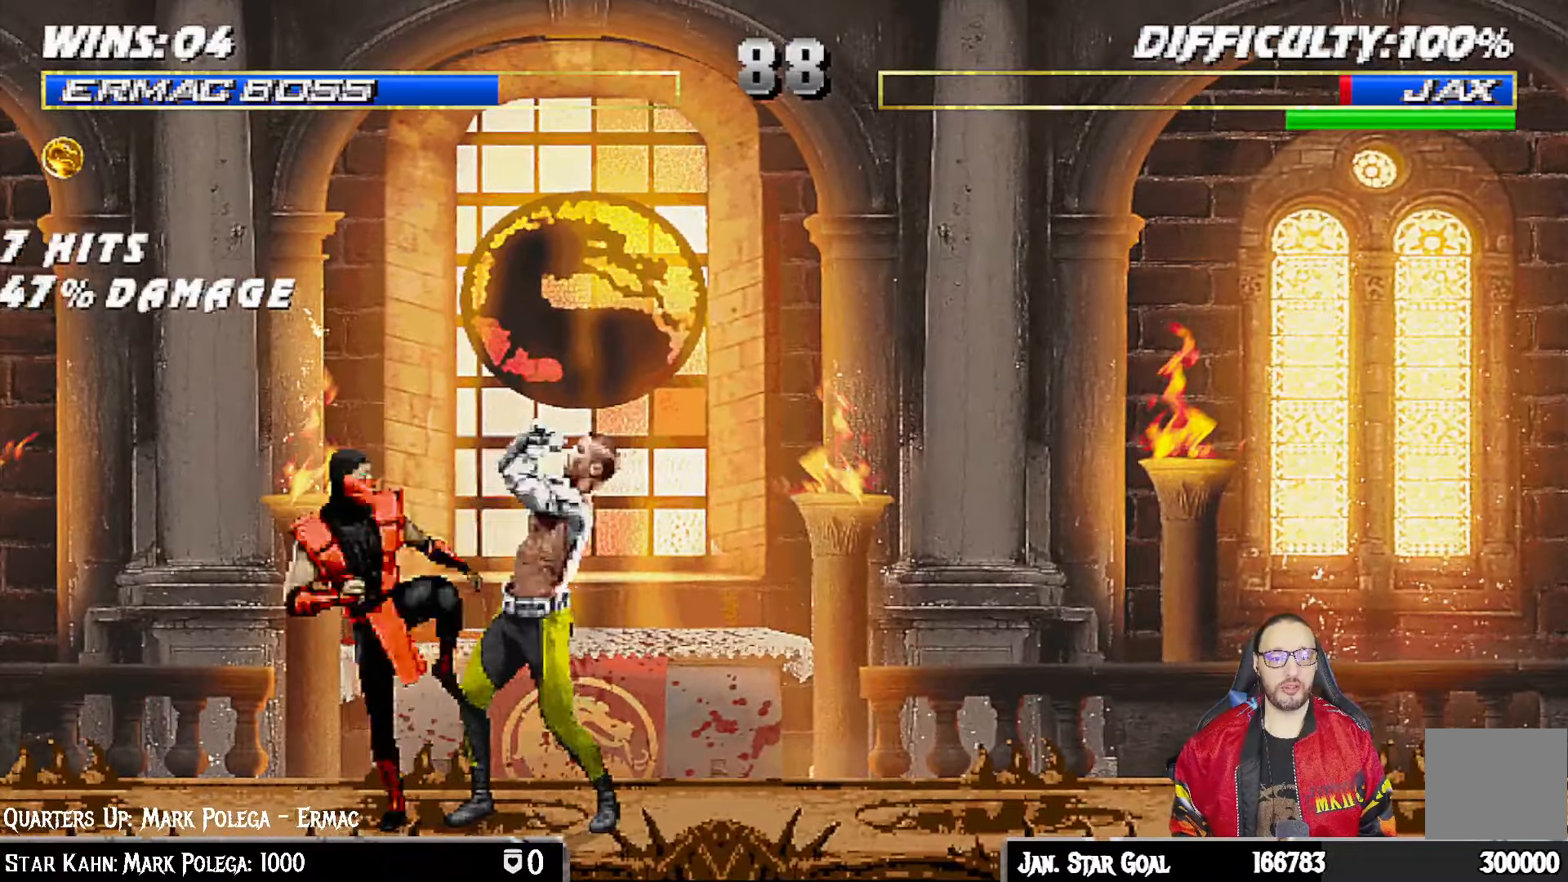
{"buttons": ["DPAD_LEFT"], "left_stick": "center", "right_stick": "center", "events": [[67, "CIRCLE", "up"], [67, "DPAD_UP", "down"], [67, "TRIANGLE", "up"], [83, "DPAD_UP", "up"], [100, "DPAD_LEFT", "up"], [133, "CIRCLE", "down"], [133, "L1", "up"], [133, "TRIANGLE", "down"], [283, "CIRCLE", "up"], [300, "TRIANGLE", "up"], [467, "DPAD_LEFT", "down"]]}
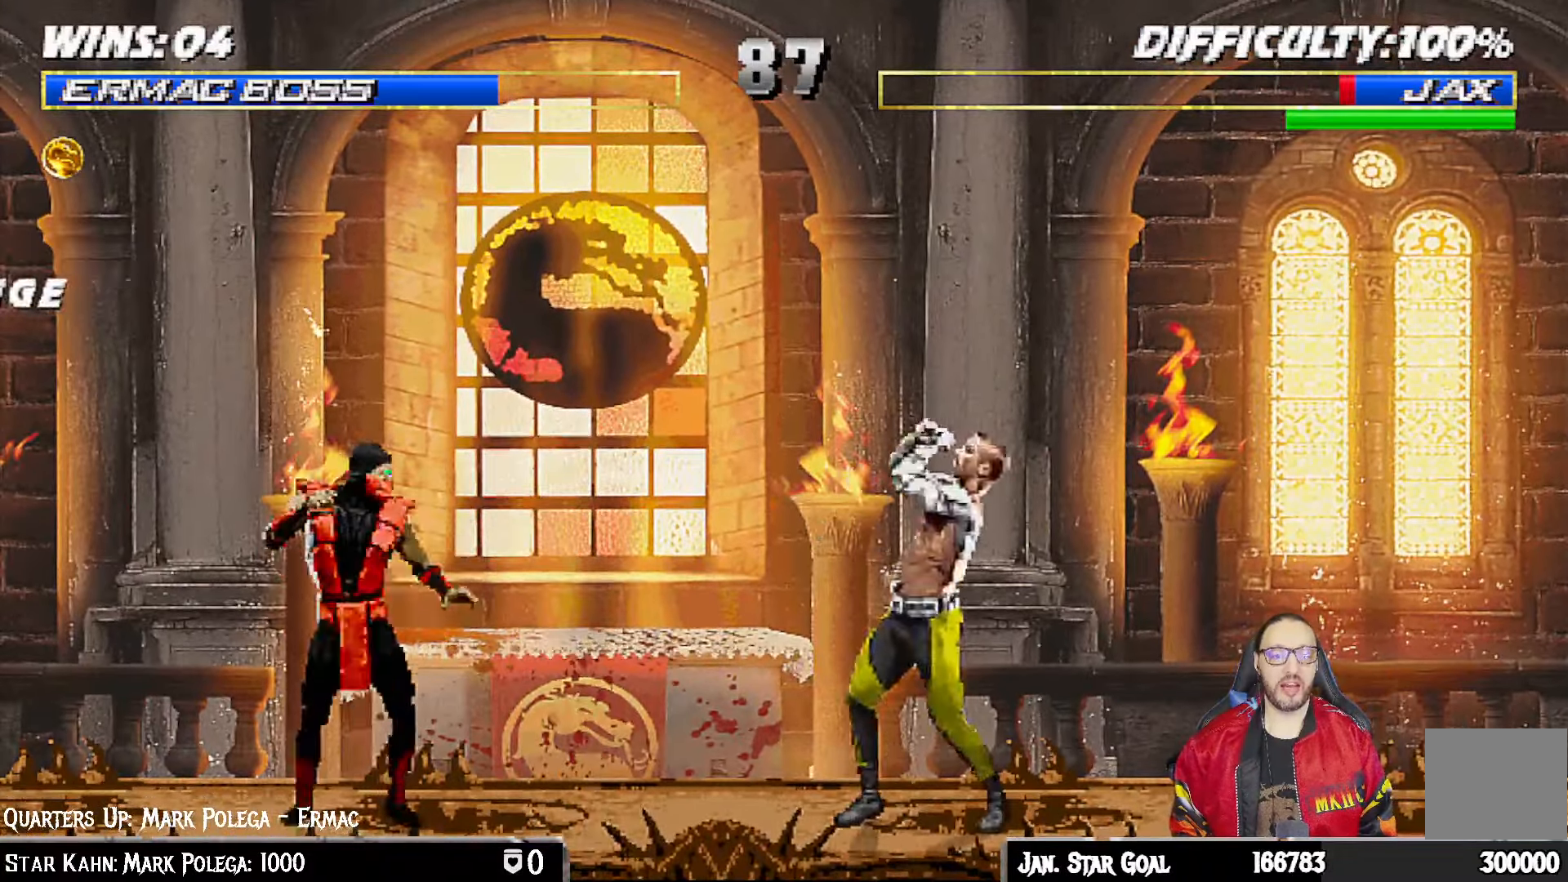
{"buttons": ["L1", "DPAD_UP", "DPAD_RIGHT"], "left_stick": "center", "right_stick": "center", "events": [[100, "DPAD_LEFT", "up"], [167, "DPAD_RIGHT", "down"], [167, "L1", "down"], [183, "DPAD_UP", "down"]]}
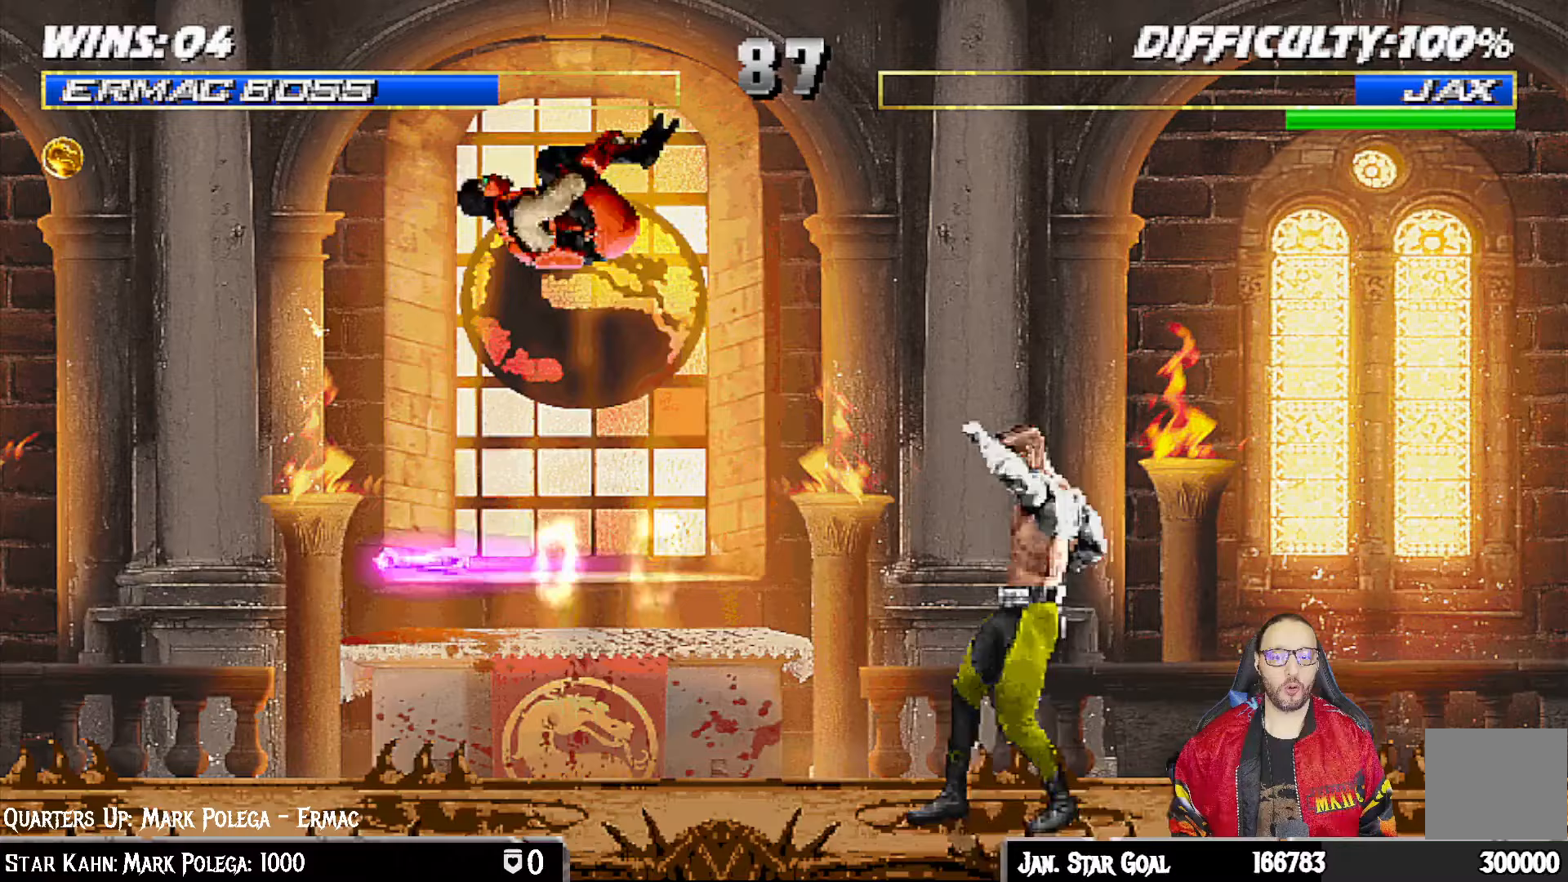
{"buttons": ["L1", "DPAD_UP", "DPAD_RIGHT"], "left_stick": "center", "right_stick": "center", "events": [[83, "DPAD_RIGHT", "up"], [83, "DPAD_UP", "up"], [83, "SQUARE", "down"], [200, "SQUARE", "up"], [217, "L1", "up"], [350, "DPAD_RIGHT", "down"], [367, "DPAD_UP", "down"], [367, "L1", "down"]]}
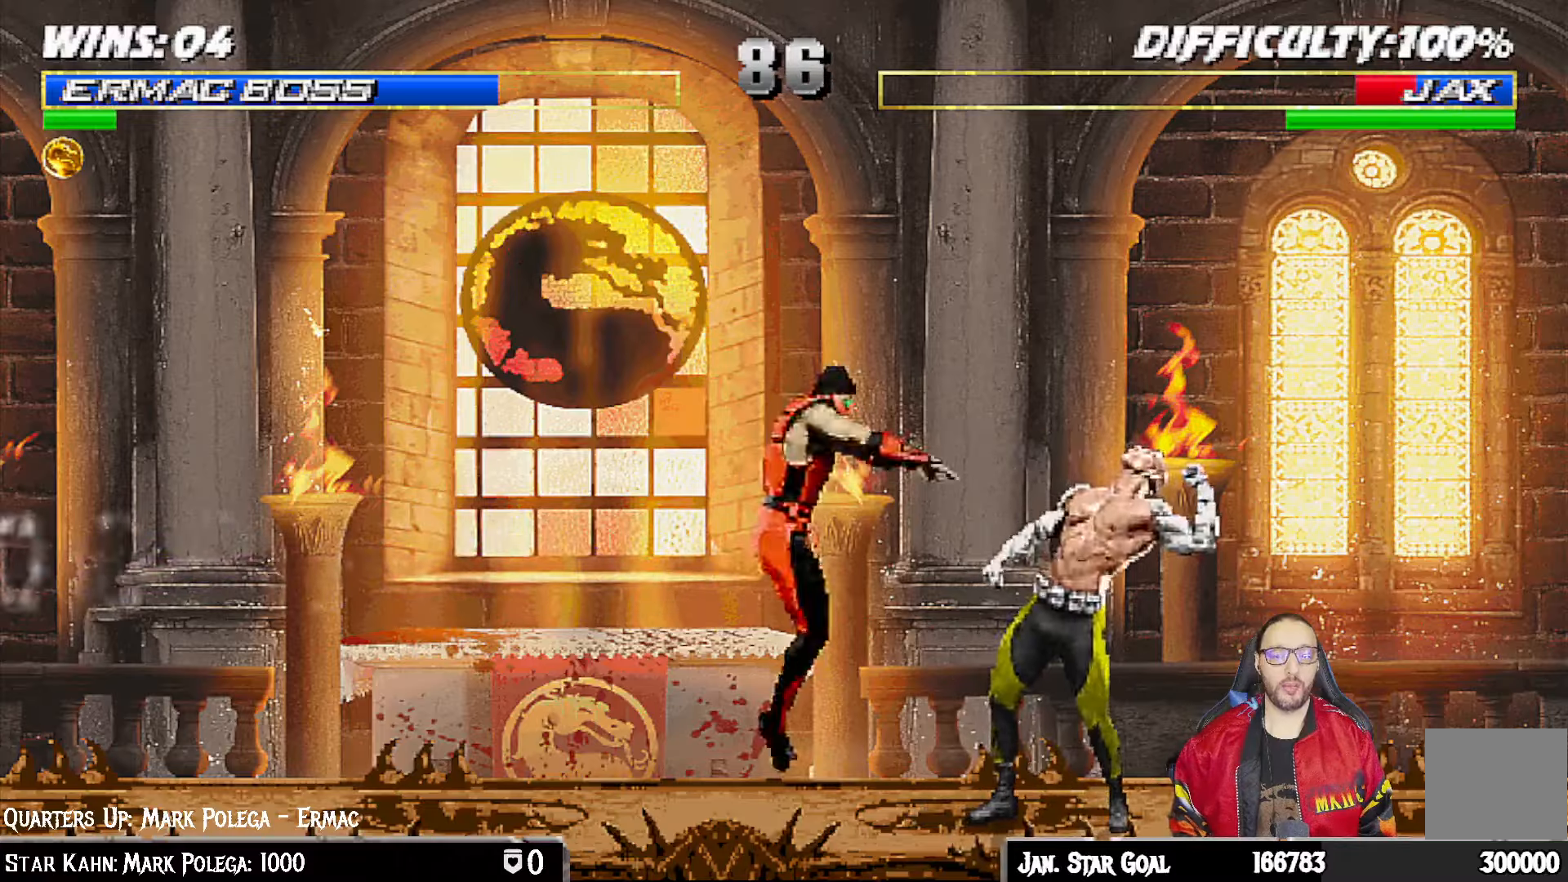
{"buttons": ["L1"], "left_stick": "center", "right_stick": "center", "events": [[317, "DPAD_RIGHT", "up"], [317, "DPAD_UP", "up"], [400, "SQUARE", "down"], [500, "SQUARE", "up"]]}
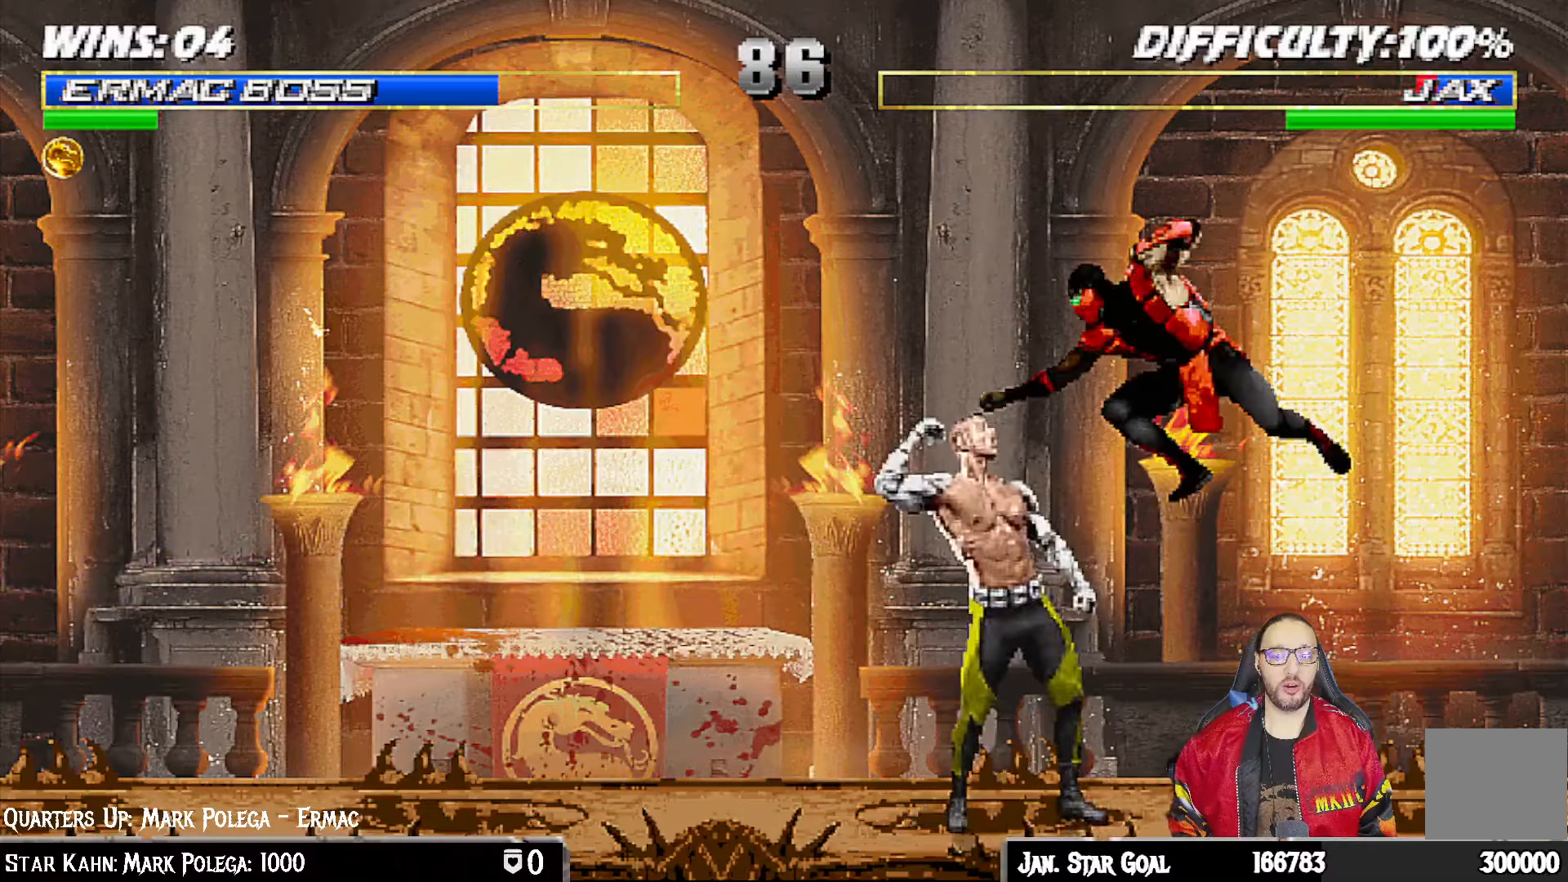
{"buttons": ["CROSS", "L1"], "left_stick": "center", "right_stick": "center"}
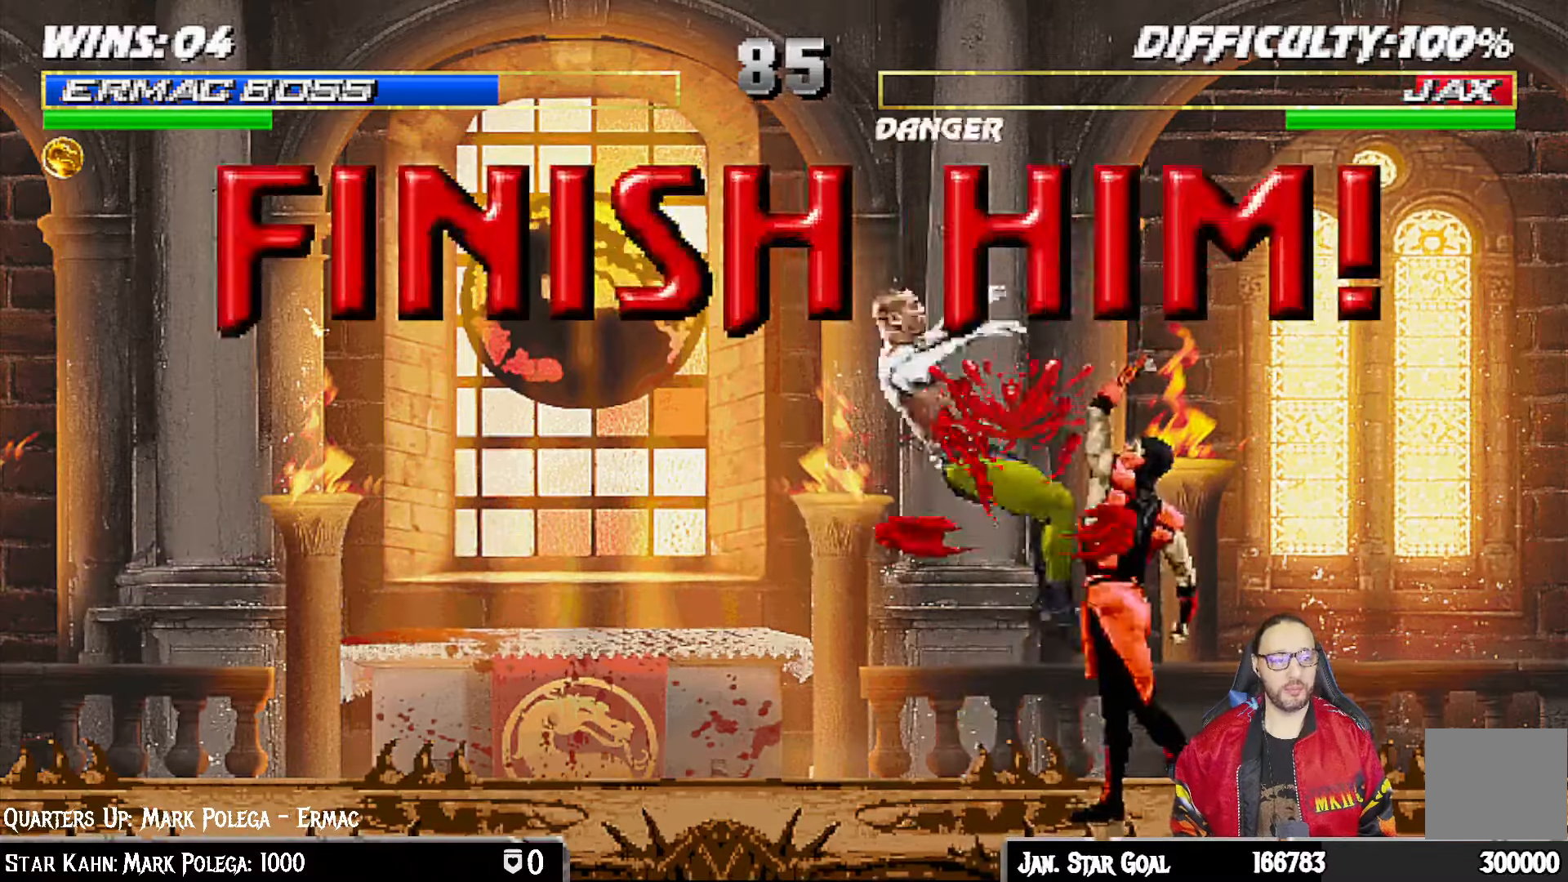
{"buttons": ["DPAD_RIGHT"], "left_stick": "center", "right_stick": "center", "events": [[17, "L1", "up"], [133, "CROSS", "up"], [233, "DPAD_RIGHT", "down"], [250, "DPAD_DOWN", "down"], [300, "DPAD_RIGHT", "up"], [417, "DPAD_RIGHT", "down"], [433, "DPAD_DOWN", "up"]]}
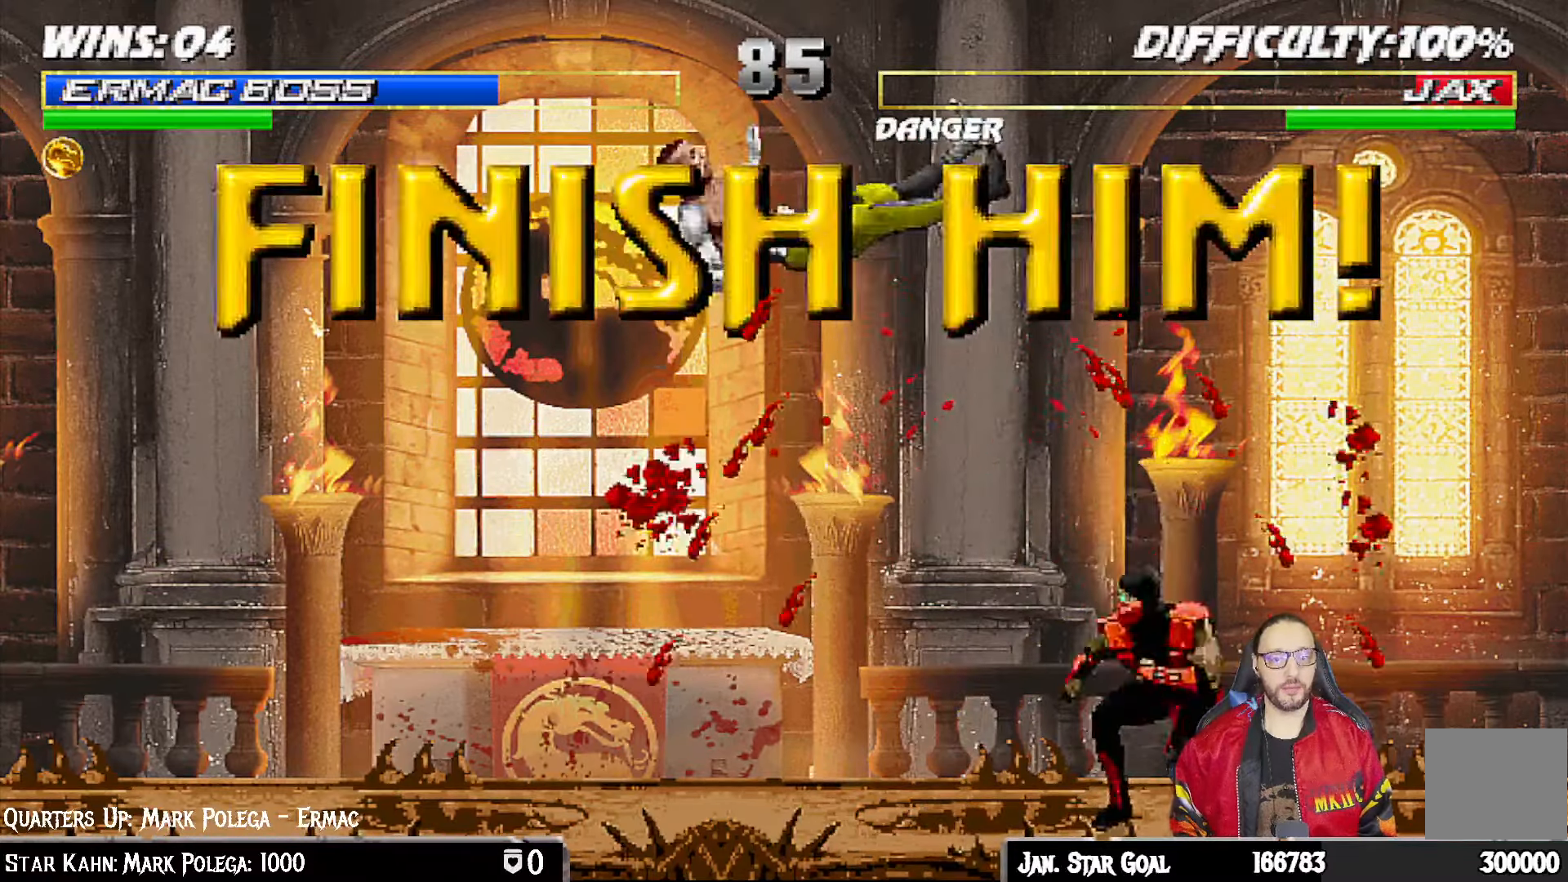
{"buttons": [], "left_stick": "center", "right_stick": "center", "events": [[33, "TRIANGLE", "down"], [50, "DPAD_RIGHT", "up"], [167, "TRIANGLE", "up"]]}
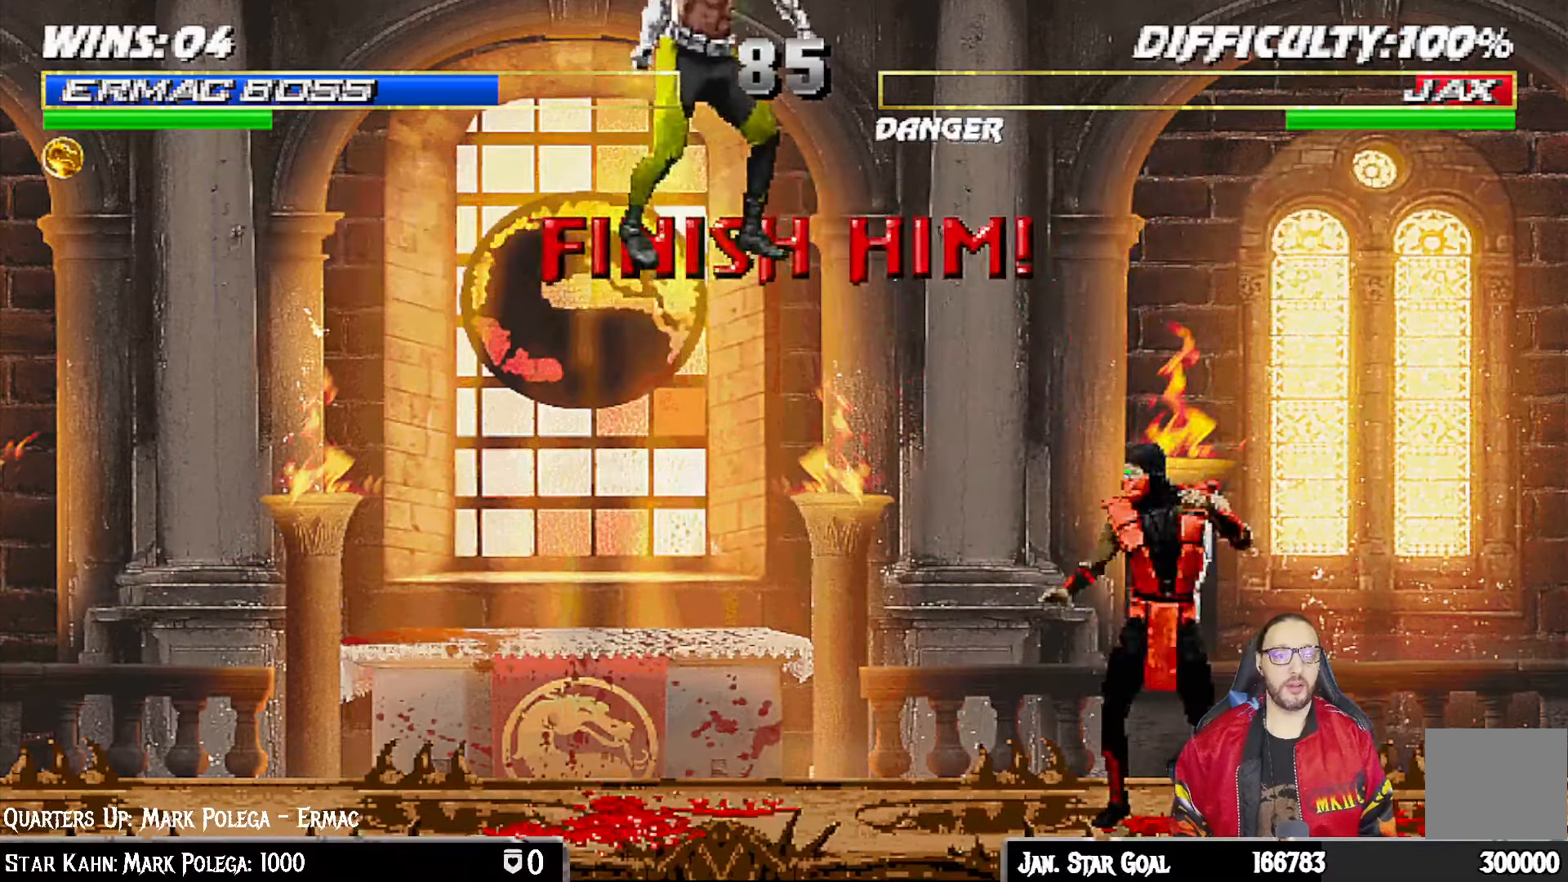
{"buttons": ["L1", "DPAD_RIGHT"], "left_stick": "center", "right_stick": "center", "events": [[467, "DPAD_RIGHT", "down"], [467, "L1", "down"]]}